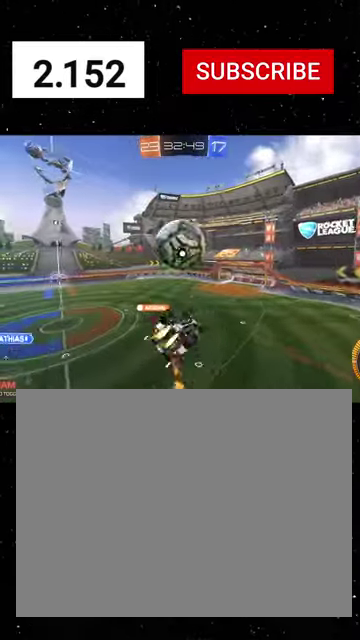
Gameplay with a controller (Xbox layout); each line is a JSON object with the inputs held at the frame after it. "events" lists button and stick changes between this image and that frame as [ms after this image, input, new state], when the widget could be followed in between.
{"buttons": ["X", "R1", "R2"], "left_stick": "up-right", "right_stick": "center"}
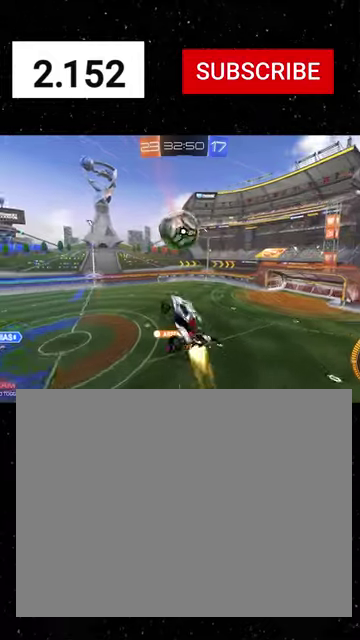
{"buttons": ["X", "R2"], "left_stick": "left", "right_stick": "center", "events": [[100, "Y", "down"], [100, "left_stick", "right"], [234, "Y", "up"], [267, "left_stick", "up-left"], [300, "R1", "up"], [367, "R1", "down"], [467, "R1", "up"], [467, "left_stick", "left"]]}
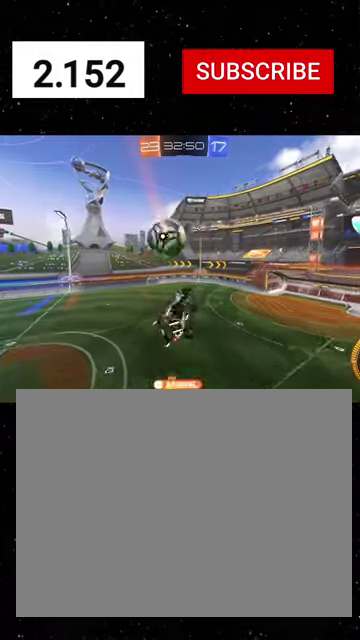
{"buttons": [], "left_stick": "up-right", "right_stick": "center", "events": [[200, "left_stick", "center"], [267, "X", "up"], [300, "left_stick", "up-right"], [334, "R2", "up"]]}
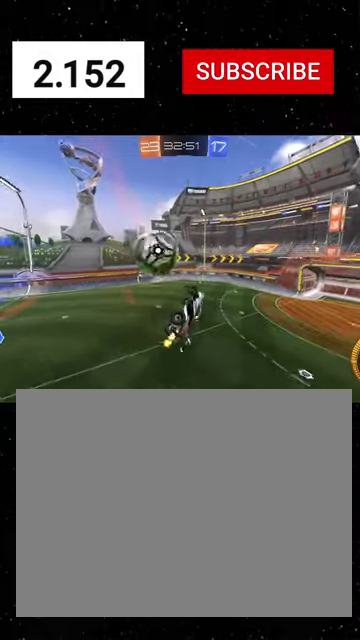
{"buttons": ["R2"], "left_stick": "center", "right_stick": "center", "events": [[134, "left_stick", "down-right"], [167, "R2", "down"], [200, "left_stick", "down"], [234, "X", "down"], [367, "X", "up"], [400, "left_stick", "center"]]}
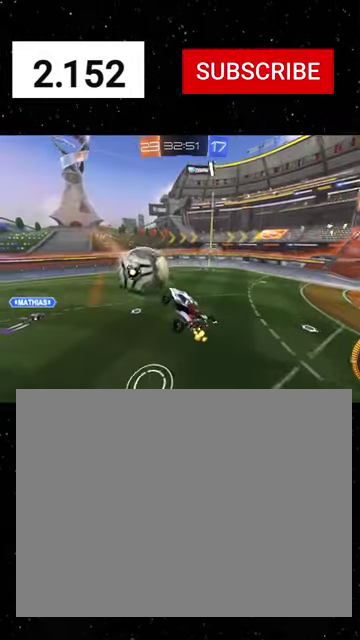
{"buttons": ["R1", "R2"], "left_stick": "right", "right_stick": "center", "events": [[134, "R1", "down"], [300, "X", "down"], [434, "X", "up"], [434, "Y", "down"], [467, "left_stick", "right"], [500, "Y", "up"]]}
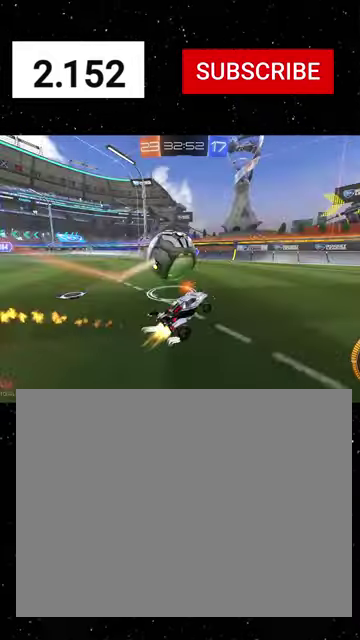
{"buttons": ["R1", "R2"], "left_stick": "center", "right_stick": "center", "events": [[34, "R1", "up"], [67, "R2", "up"], [100, "L2", "down"], [100, "left_stick", "center"], [234, "left_stick", "left"], [267, "R1", "down"], [267, "R2", "down"], [300, "L2", "up"], [467, "left_stick", "center"]]}
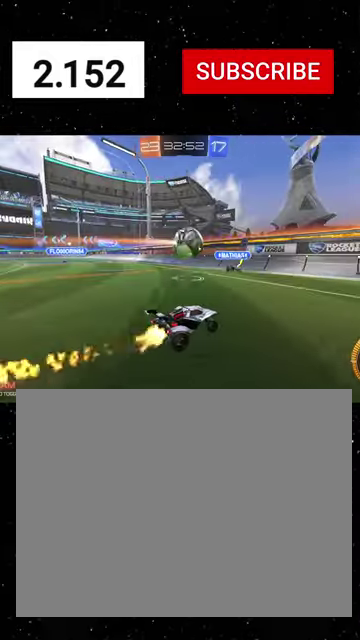
{"buttons": ["R1", "R2"], "left_stick": "left", "right_stick": "center", "events": [[100, "left_stick", "right"], [300, "left_stick", "center"], [367, "left_stick", "left"]]}
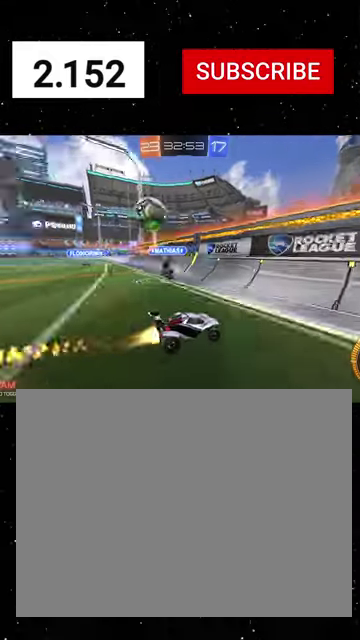
{"buttons": ["R2"], "left_stick": "left", "right_stick": "center", "events": [[34, "left_stick", "down-left"], [67, "R1", "up"], [134, "left_stick", "left"], [200, "L2", "down"], [267, "R2", "up"], [400, "R2", "down"], [434, "L2", "up"]]}
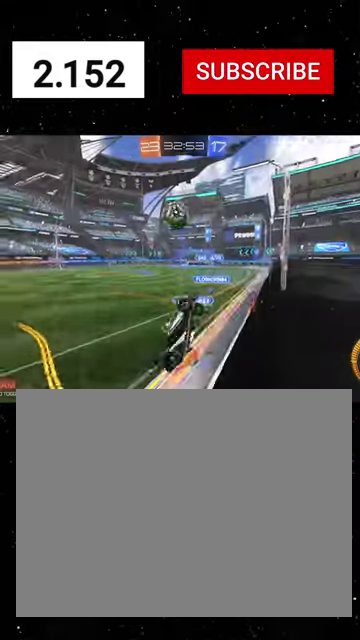
{"buttons": ["X", "R2"], "left_stick": "up-right", "right_stick": "center", "events": [[34, "left_stick", "down-left"], [200, "A", "down"], [267, "X", "down"], [267, "left_stick", "down-right"], [400, "A", "up"], [400, "left_stick", "up-right"]]}
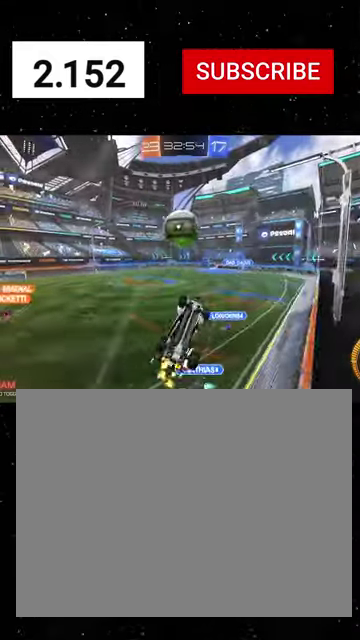
{"buttons": ["A", "X", "R1", "R2"], "left_stick": "down", "right_stick": "center", "events": [[34, "left_stick", "right"], [134, "left_stick", "center"], [200, "left_stick", "up-left"], [300, "X", "up"], [367, "A", "down"], [400, "R1", "down"], [434, "X", "down"], [434, "left_stick", "down"]]}
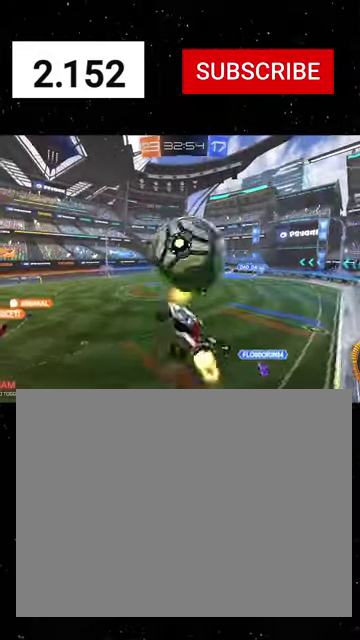
{"buttons": ["X", "R1", "R2"], "left_stick": "up-right", "right_stick": "center", "events": [[67, "A", "up"], [100, "R1", "up"], [134, "left_stick", "down-right"], [234, "X", "up"], [234, "left_stick", "right"], [334, "left_stick", "up-right"], [400, "R1", "down"], [400, "X", "down"]]}
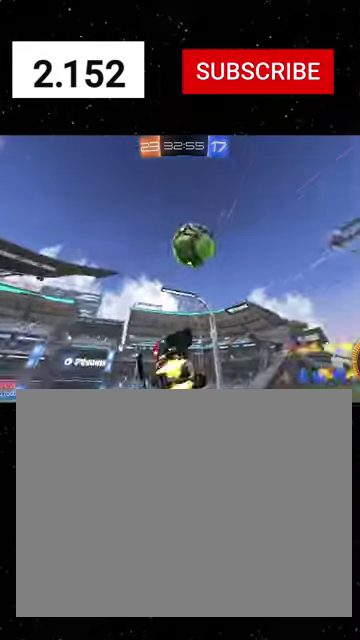
{"buttons": ["X", "R1", "R2"], "left_stick": "left", "right_stick": "center", "events": [[67, "left_stick", "up"], [134, "left_stick", "up-left"], [234, "left_stick", "down-left"], [467, "left_stick", "left"]]}